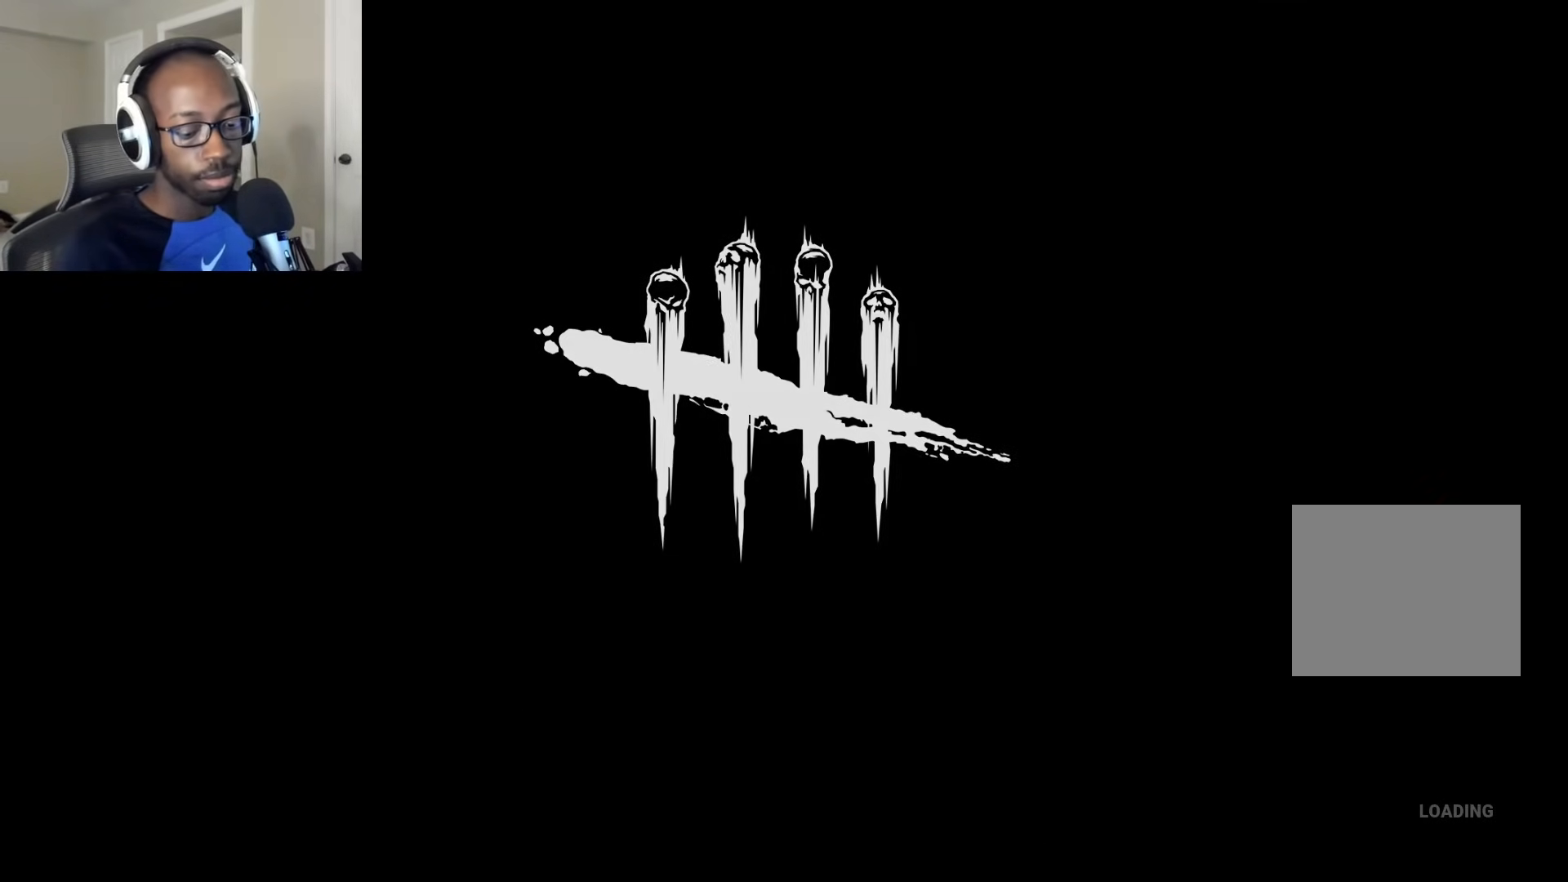
Gameplay with a controller (PlayStation layout); each line is a JSON object with the inputs held at the frame after it. "events" lists button and stick changes between this image and that frame as [ms after this image, input, new state], when the widget could be followed in between.
{"buttons": [], "left_stick": "center", "right_stick": "center", "events": []}
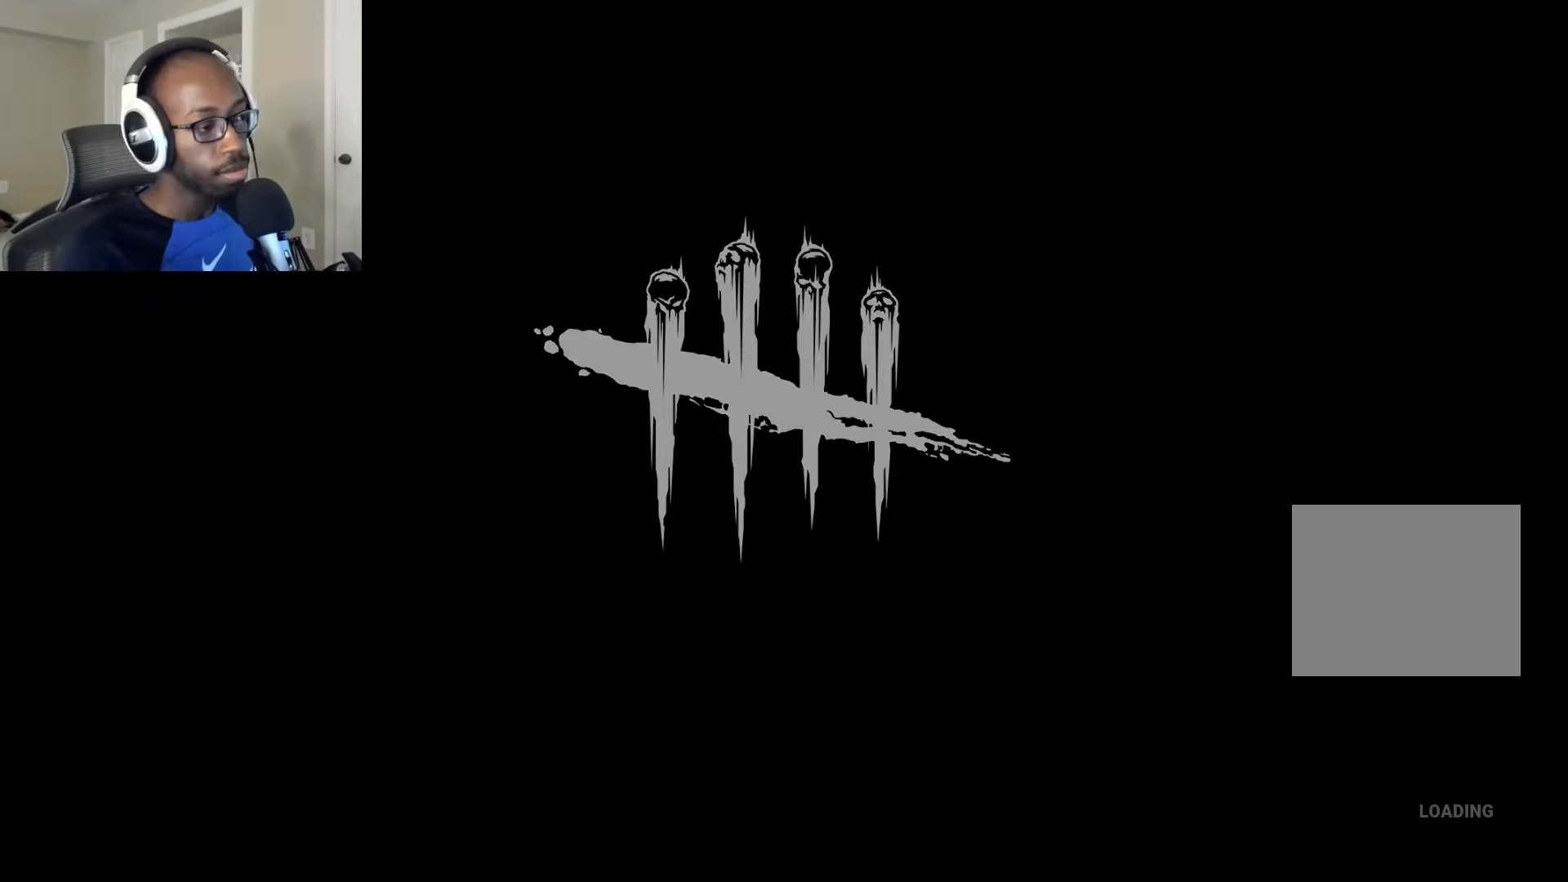
{"buttons": [], "left_stick": "center", "right_stick": "center", "events": []}
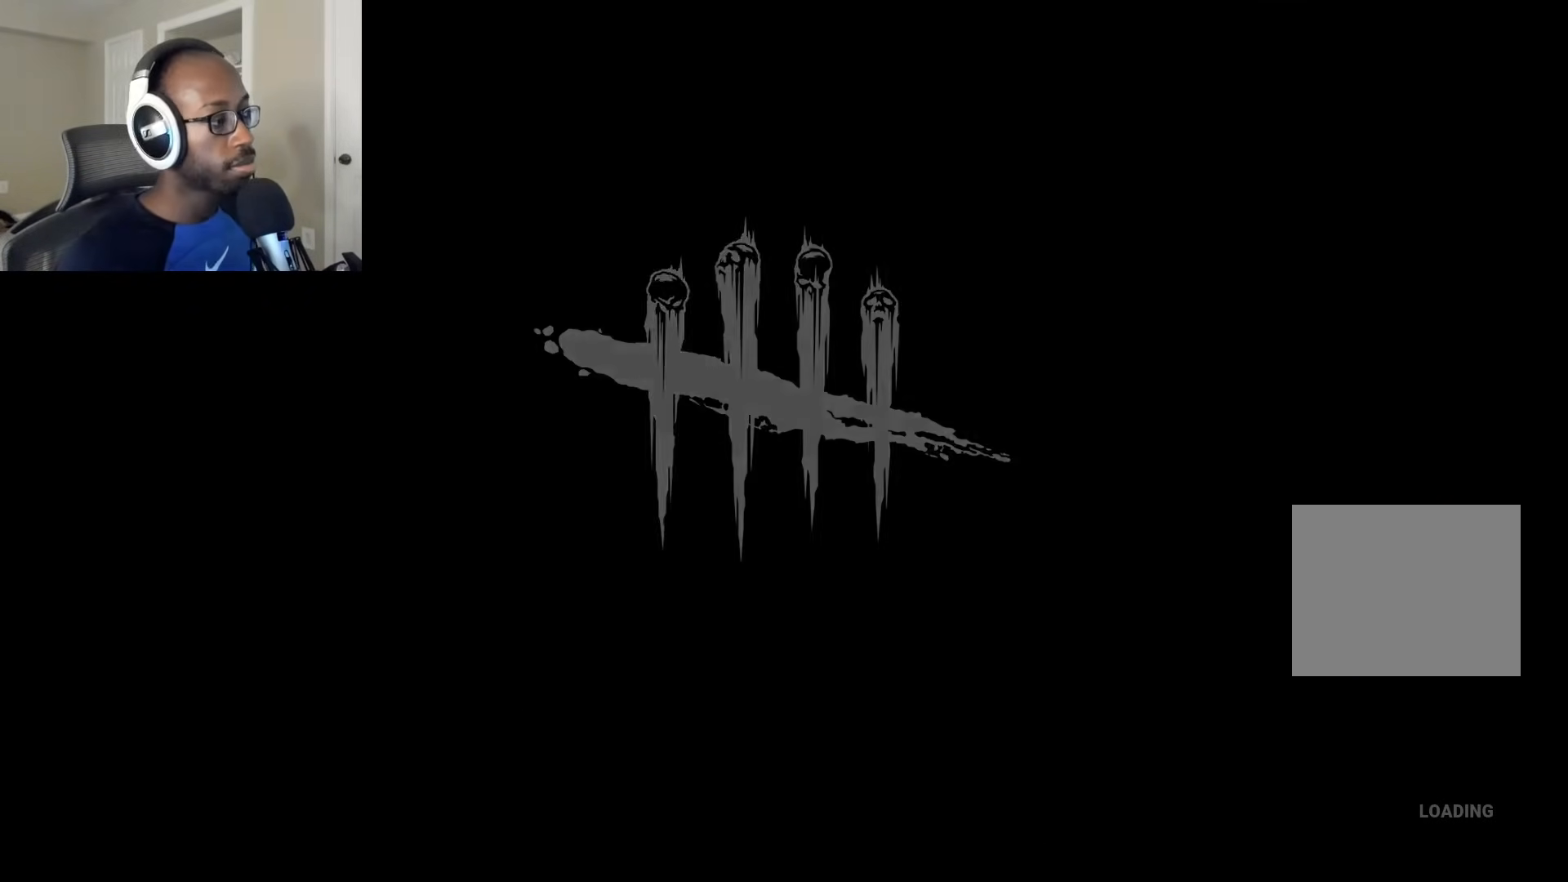
{"buttons": [], "left_stick": "center", "right_stick": "center", "events": []}
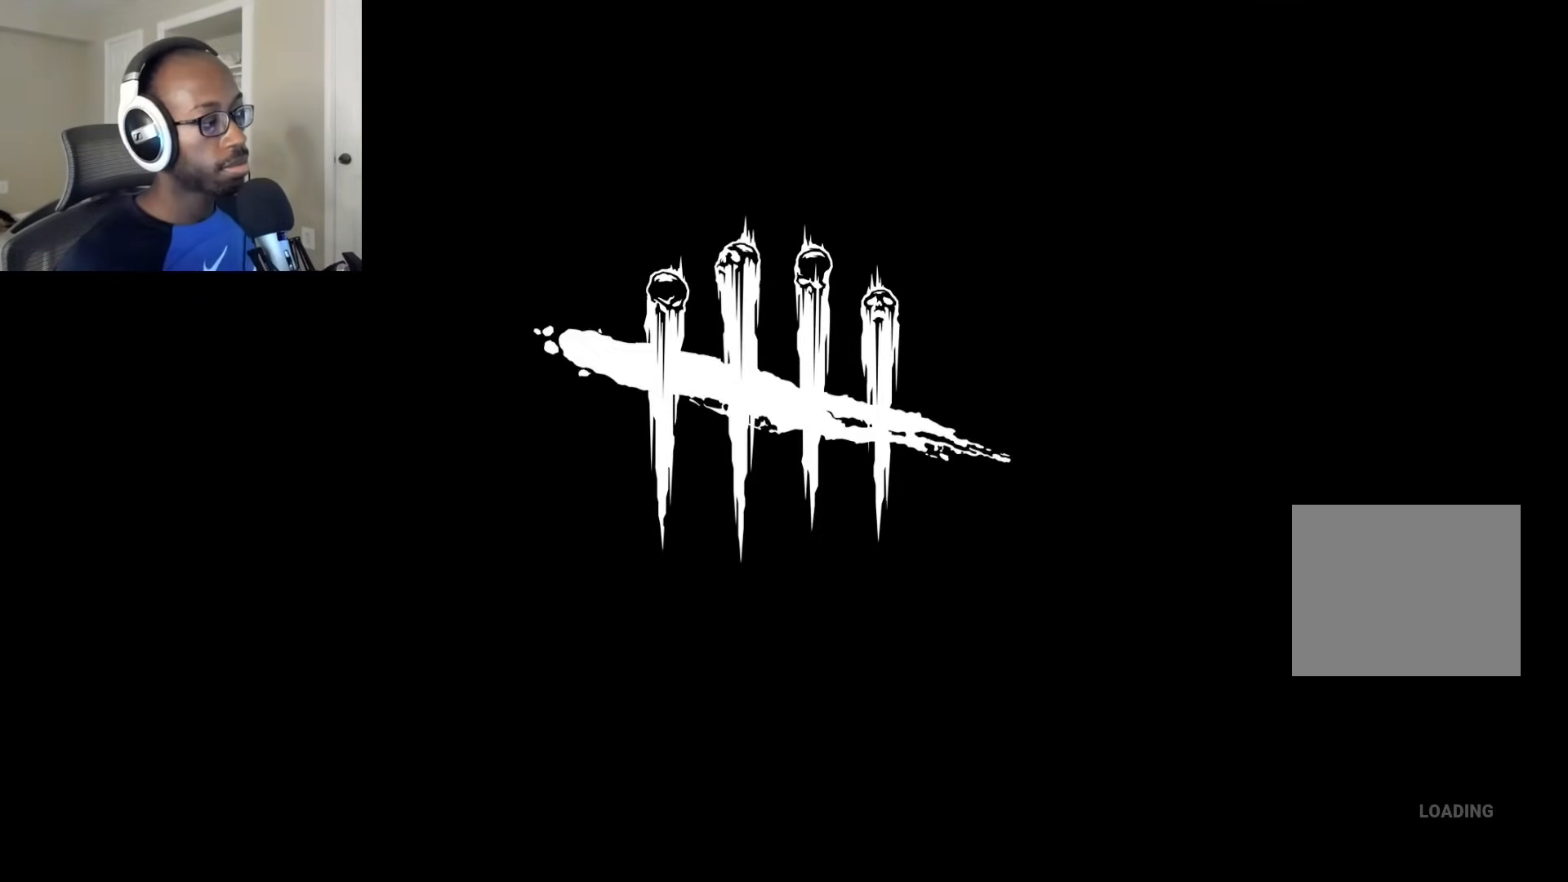
{"buttons": [], "left_stick": "center", "right_stick": "center", "events": []}
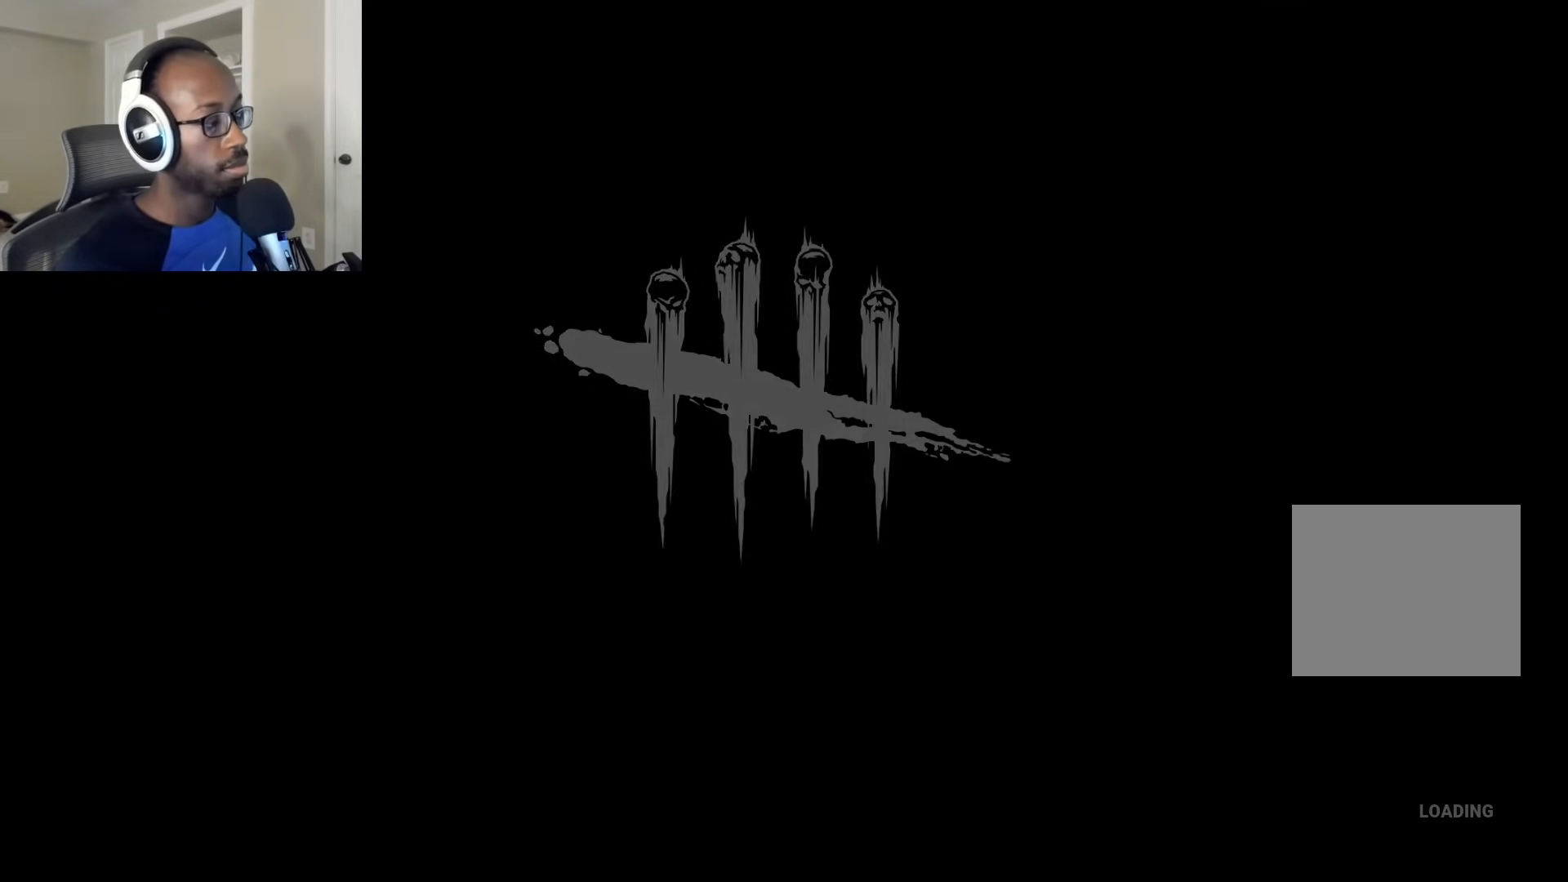
{"buttons": ["START"], "left_stick": "center", "right_stick": "center", "events": [[433, "START", "down"]]}
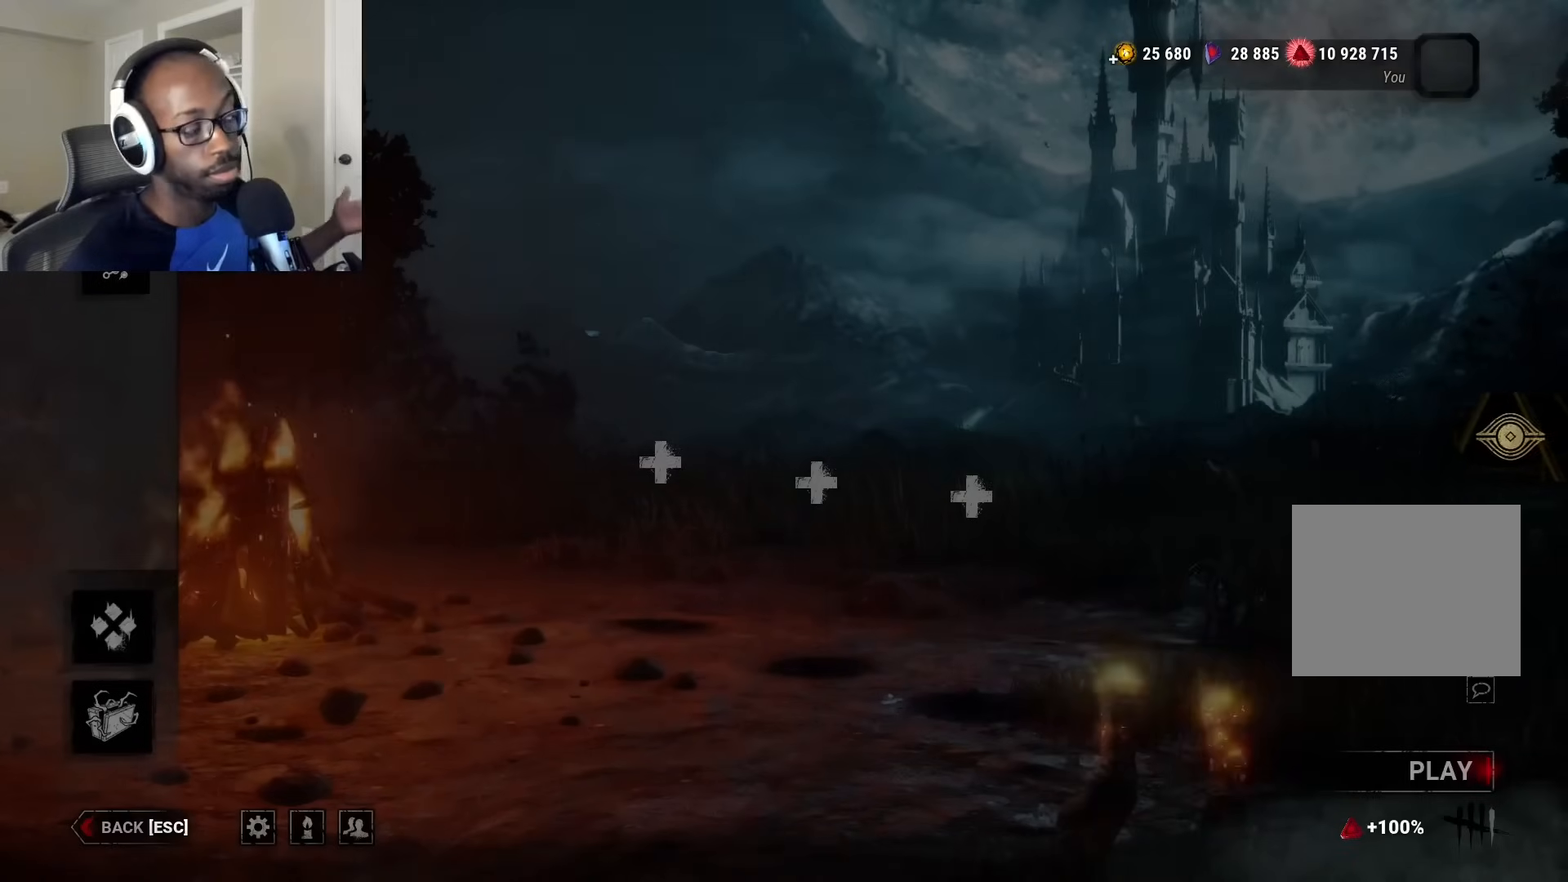
{"buttons": [], "left_stick": "center", "right_stick": "center", "events": [[33, "START", "up"]]}
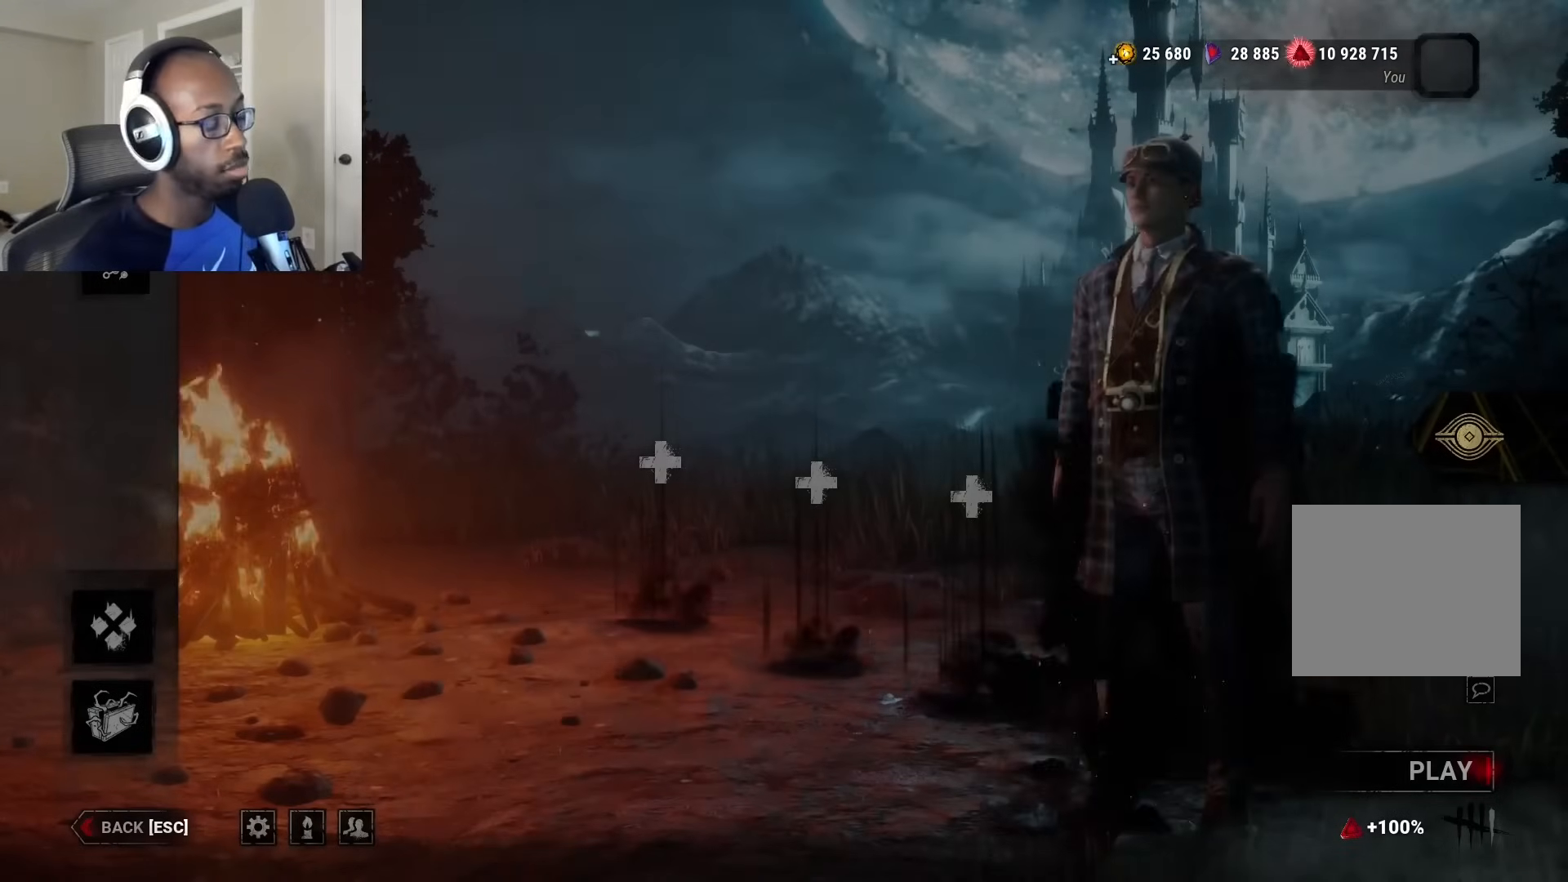
{"buttons": [], "left_stick": "center", "right_stick": "center", "events": []}